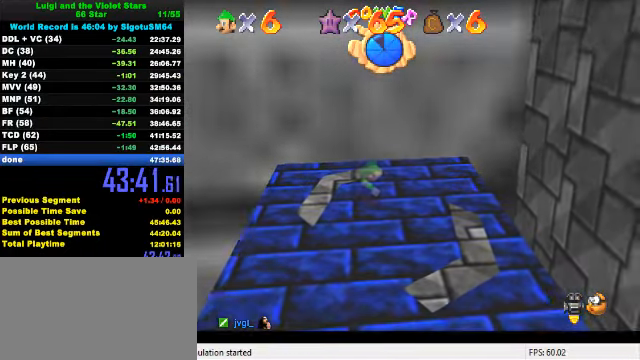
Gameplay with keyboard; each line is a JSON object with the keys held at the frame after it. "events" lists presses ("down") and releases ("up") of "a", "c", "ctrl", "d", "down", "left", "return", "right", "s", "shift", "up", "w", "x" and "y" between this image and that frame as [ms after this image, input, new state], when the widget could be followed in between. No other keys are recorded. Mouse input is not recorded.
{"keys": ["left", "up"], "events": [[500, "left", "down"], [500, "up", "down"]]}
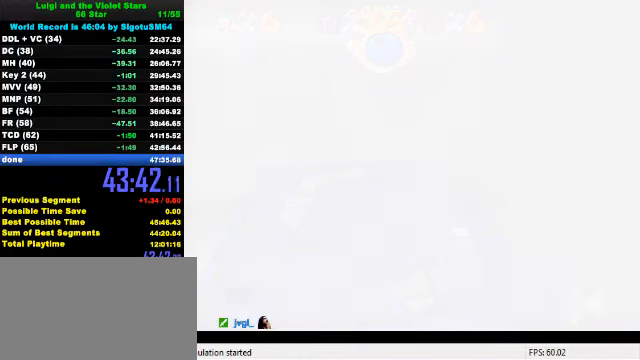
{"keys": ["left", "up"], "events": []}
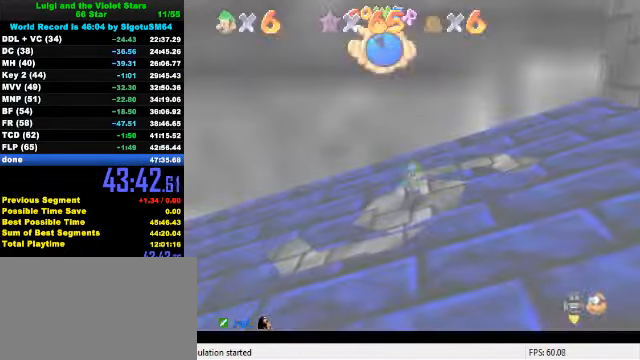
{"keys": ["up"], "events": [[33, "d", "down"], [134, "d", "up"], [234, "d", "down"], [267, "d", "up"], [267, "left", "up"]]}
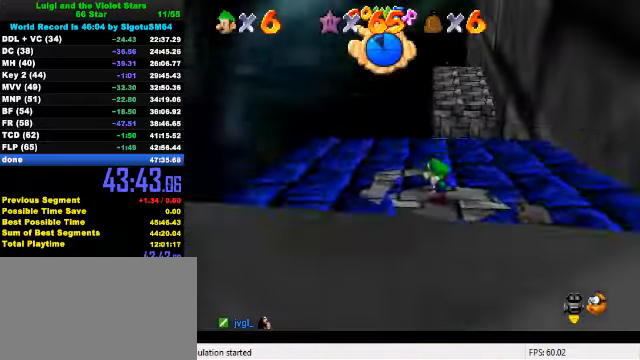
{"keys": ["ctrl", "right", "shift", "up"], "events": [[367, "right", "down"], [467, "ctrl", "down"], [467, "shift", "down"]]}
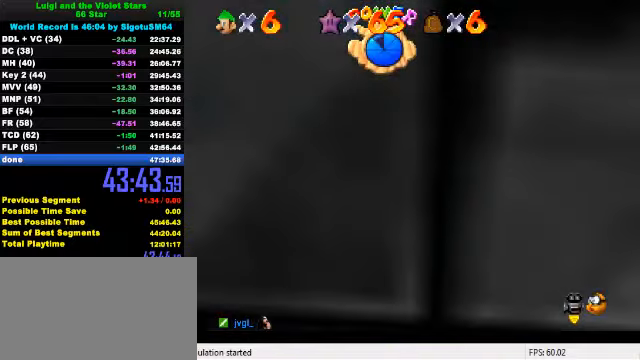
{"keys": ["right", "up"], "events": [[133, "ctrl", "up"], [133, "shift", "up"], [233, "right", "up"], [333, "right", "down"]]}
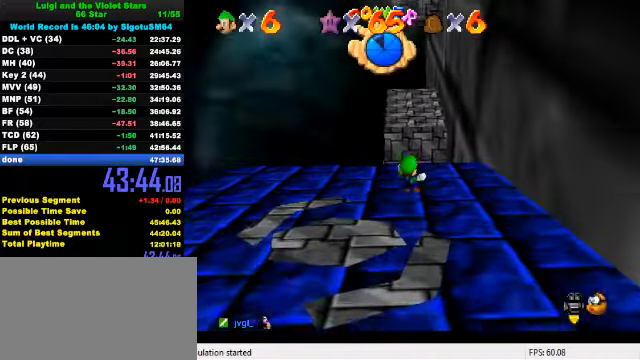
{"keys": ["up"], "events": [[100, "right", "up"]]}
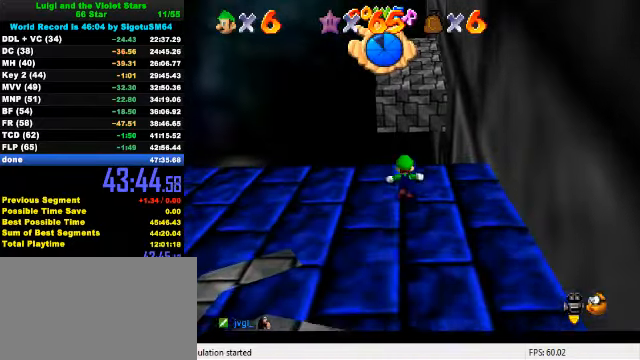
{"keys": ["shift", "up", "y"], "events": [[167, "y", "down"], [200, "shift", "down"]]}
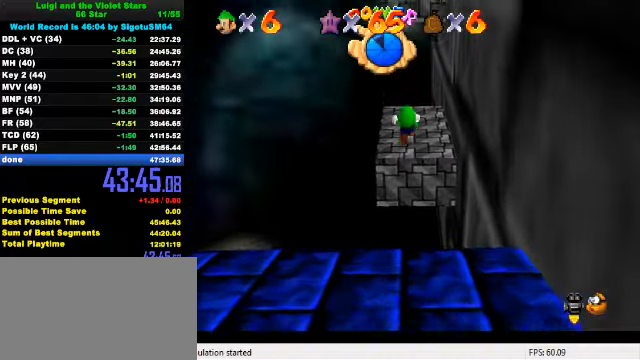
{"keys": ["up"], "events": [[33, "right", "down"], [167, "shift", "up"], [233, "y", "up"], [467, "right", "up"]]}
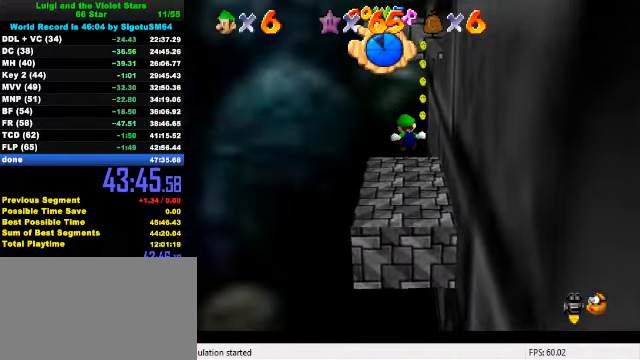
{"keys": ["left", "up"], "events": [[267, "a", "down"], [367, "a", "up"], [500, "left", "down"]]}
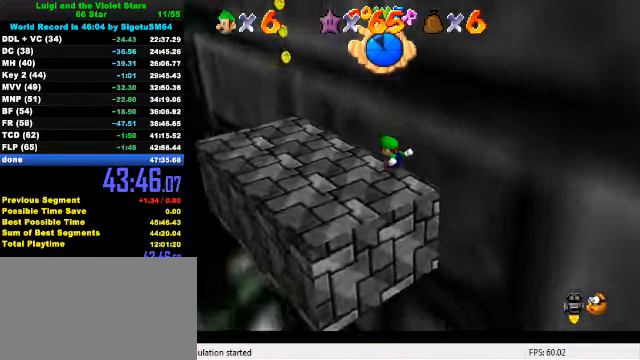
{"keys": ["left"], "events": [[33, "a", "down"], [167, "a", "up"], [433, "up", "up"]]}
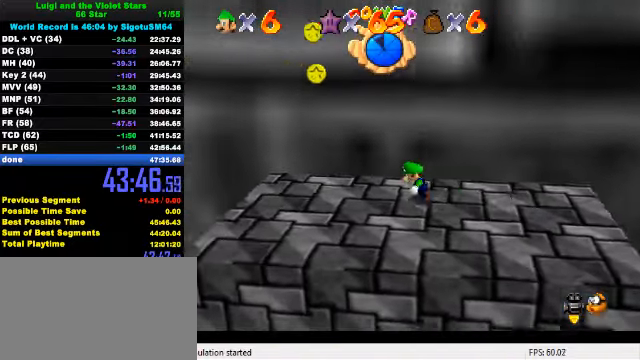
{"keys": ["right"], "events": [[300, "down", "down"], [433, "right", "down"], [500, "down", "up"], [500, "left", "up"]]}
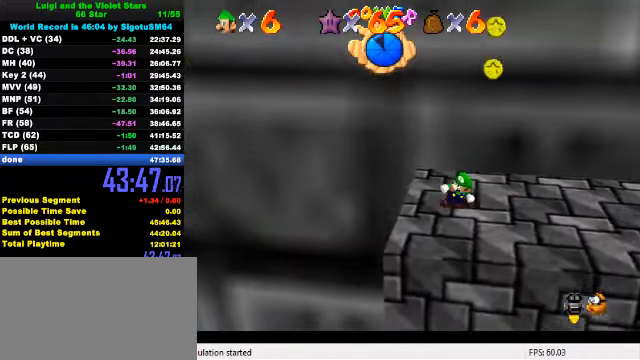
{"keys": ["shift", "up"], "events": [[33, "up", "down"], [100, "right", "up"], [133, "shift", "down"]]}
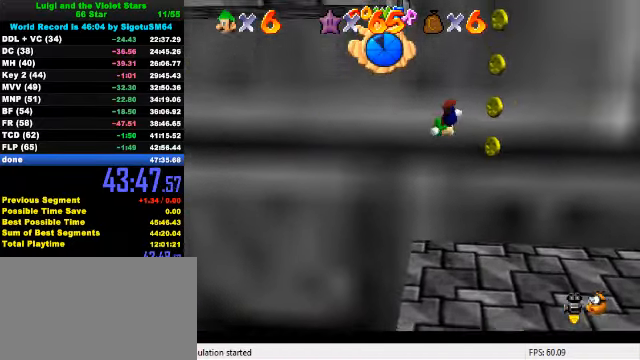
{"keys": ["left", "shift", "up"], "events": [[133, "shift", "up"], [233, "shift", "down"], [367, "left", "down"]]}
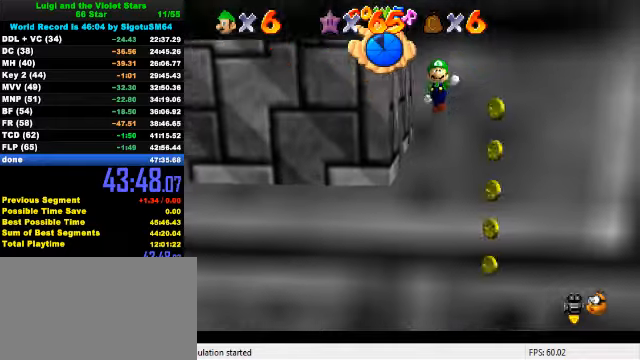
{"keys": ["left", "shift", "up"], "events": [[133, "d", "down"], [266, "d", "up"], [400, "shift", "up"], [500, "shift", "down"]]}
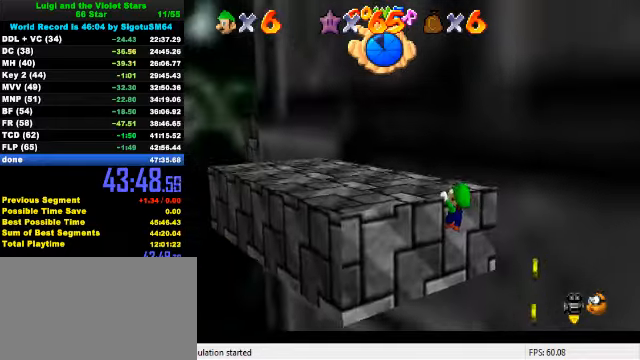
{"keys": ["left", "up"], "events": [[66, "shift", "up"], [133, "shift", "down"], [233, "up", "up"], [266, "shift", "up"], [433, "up", "down"]]}
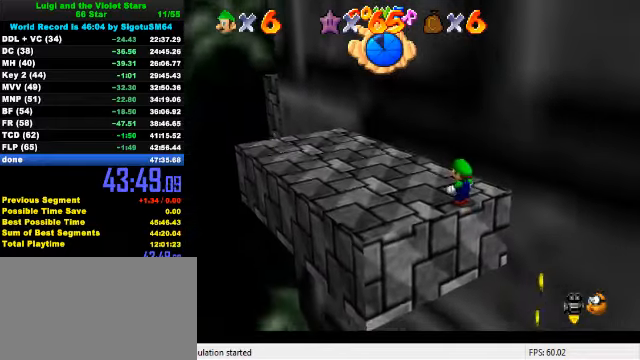
{"keys": ["ctrl", "left", "up"], "events": [[200, "shift", "down"], [400, "shift", "up"], [433, "ctrl", "down"]]}
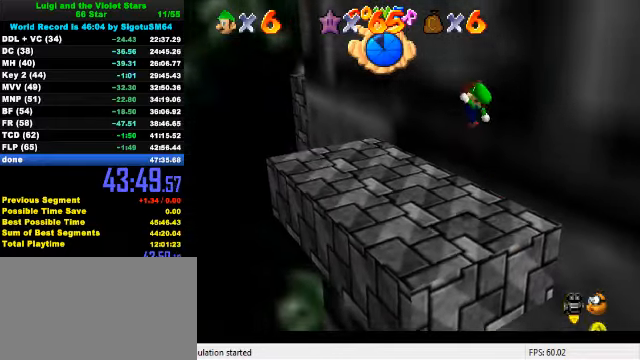
{"keys": ["left", "up"], "events": [[66, "ctrl", "up"], [166, "c", "down"], [200, "s", "down"], [300, "c", "up"], [300, "s", "up"]]}
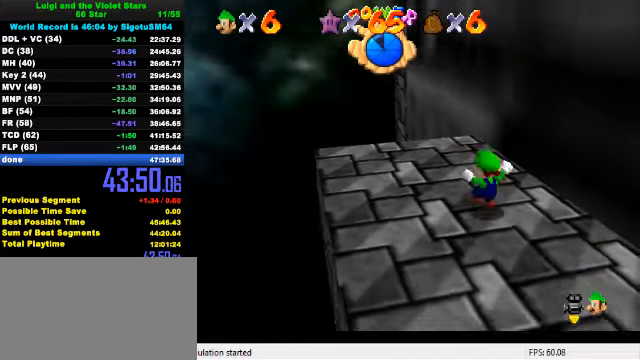
{"keys": ["up"], "events": [[366, "left", "up"]]}
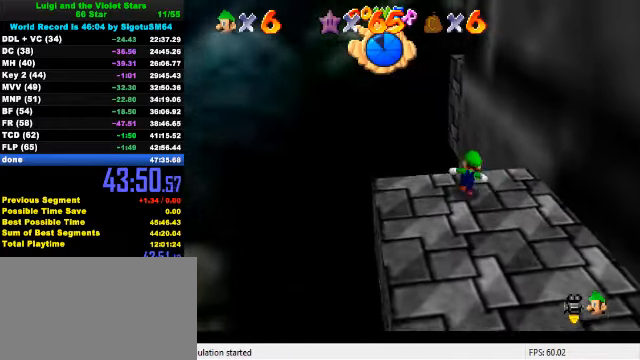
{"keys": ["up"], "events": [[100, "y", "down"], [166, "shift", "down"], [400, "shift", "up"], [433, "y", "up"]]}
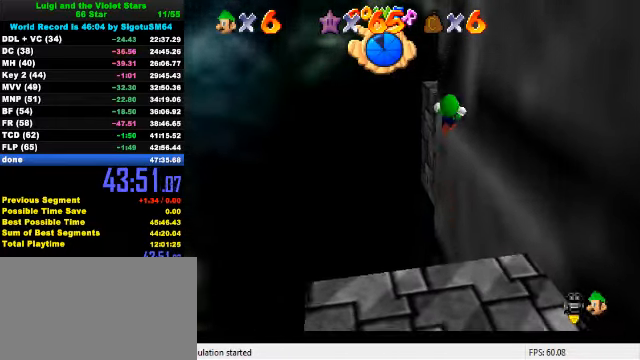
{"keys": ["left", "up"], "events": [[33, "c", "down"], [166, "c", "up"], [333, "a", "down"], [366, "left", "down"], [433, "a", "up"]]}
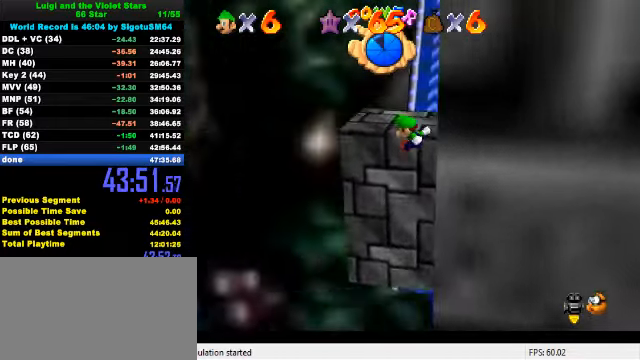
{"keys": ["up"], "events": [[100, "shift", "down"], [166, "shift", "up"], [233, "shift", "down"], [333, "shift", "up"], [400, "left", "up"]]}
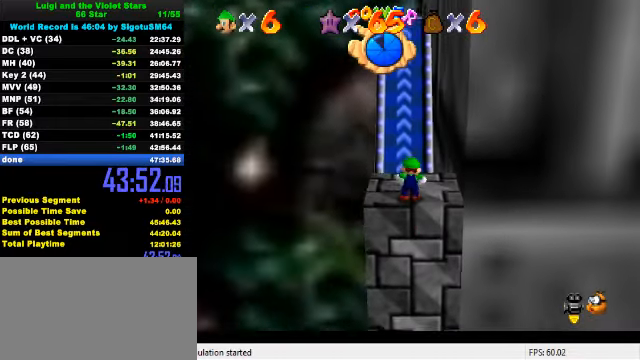
{"keys": ["up"], "events": [[200, "left", "down"], [400, "left", "up"]]}
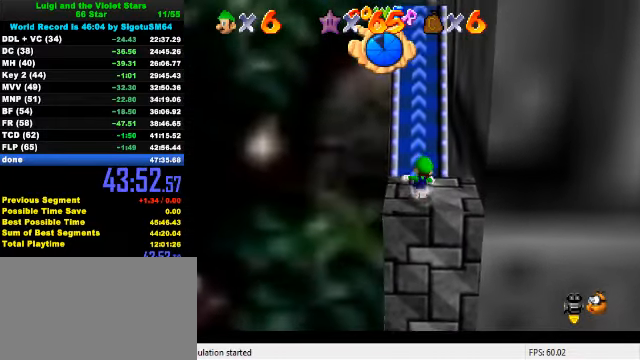
{"keys": ["shift", "up", "y"], "events": [[200, "y", "down"], [266, "shift", "down"]]}
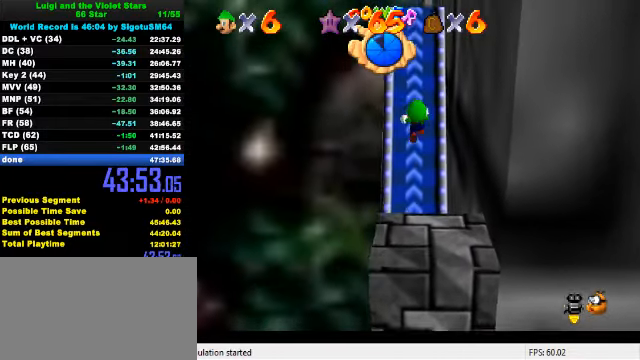
{"keys": ["left", "up"], "events": [[66, "shift", "up"], [133, "y", "up"], [399, "a", "down"], [466, "left", "down"], [499, "a", "up"]]}
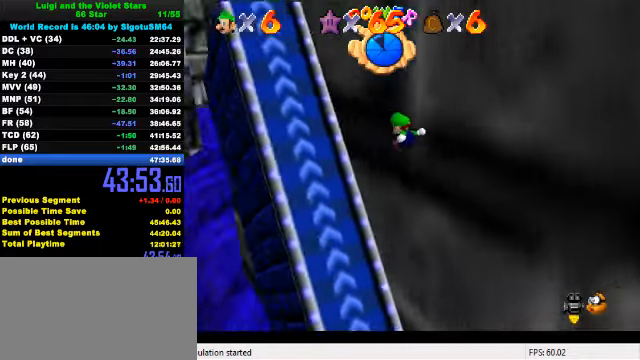
{"keys": ["left", "up"], "events": []}
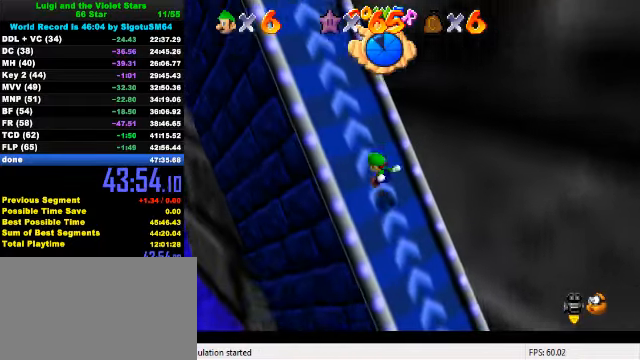
{"keys": ["left", "up"], "events": []}
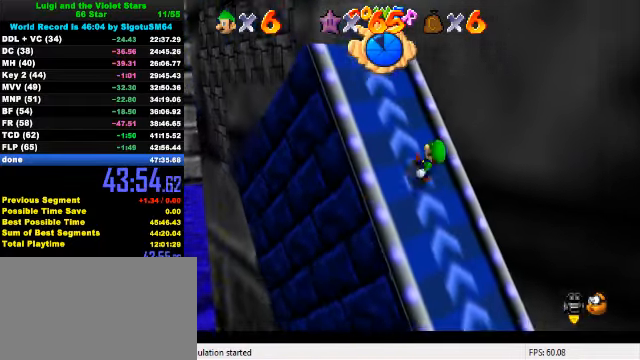
{"keys": ["left", "up"], "events": []}
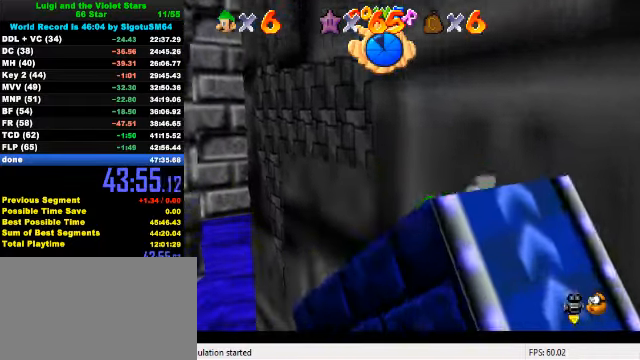
{"keys": ["up"], "events": [[400, "left", "up"]]}
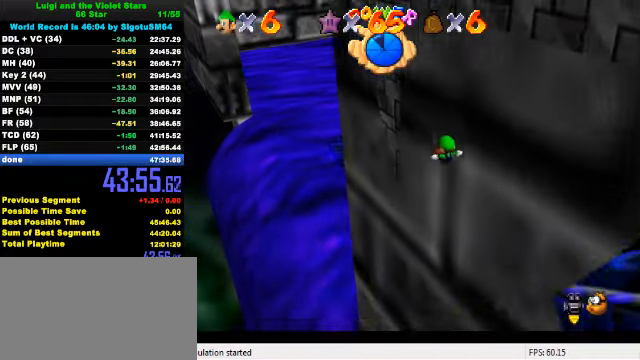
{"keys": ["up"], "events": []}